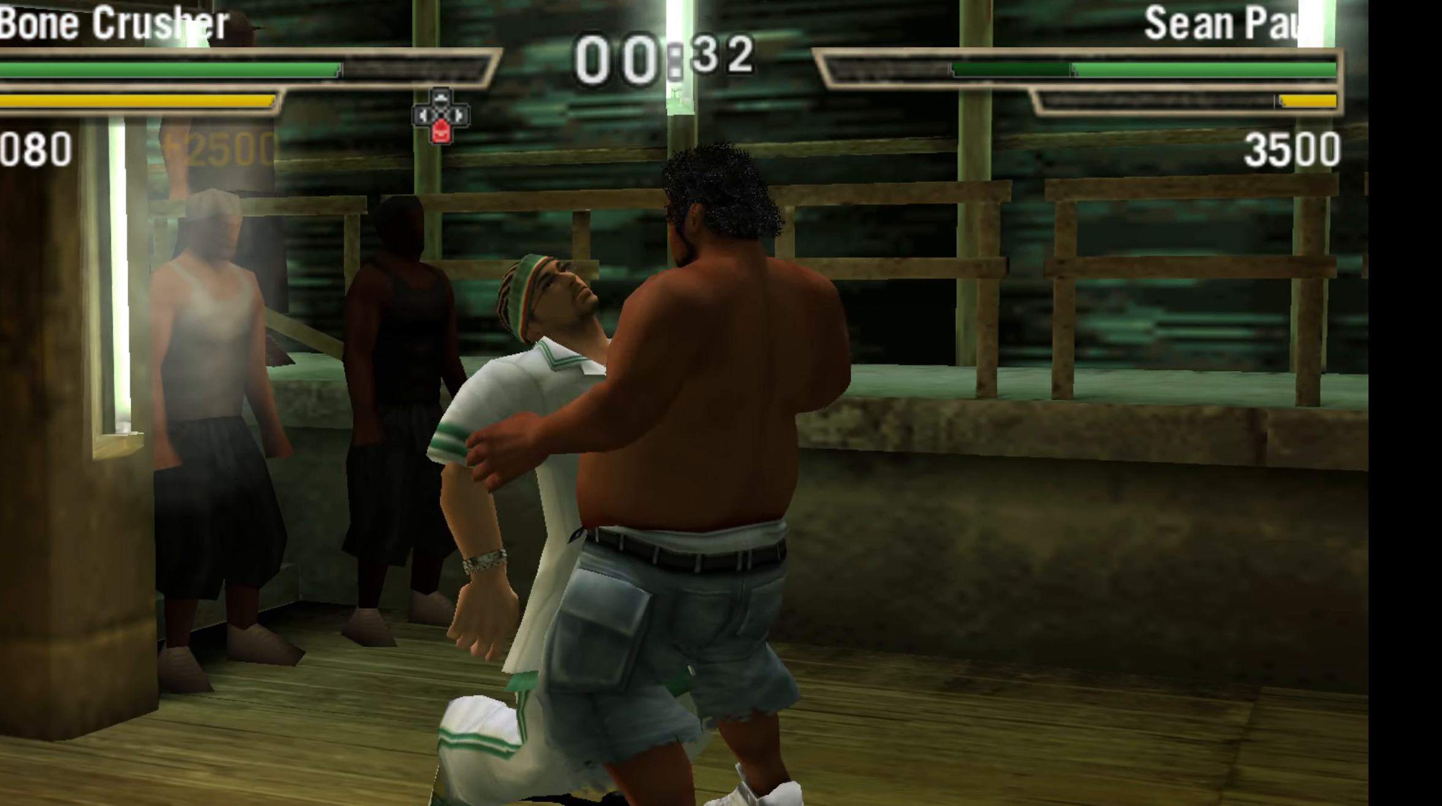
Gameplay with a controller (Xbox layout); each line is a JSON object with the inputs held at the frame after it. "events" lists button and stick changes between this image and that frame as [ms after this image, input, new state], when the widget could be followed in between. Not read: right_stick.
{"buttons": [], "left_stick": "center", "events": []}
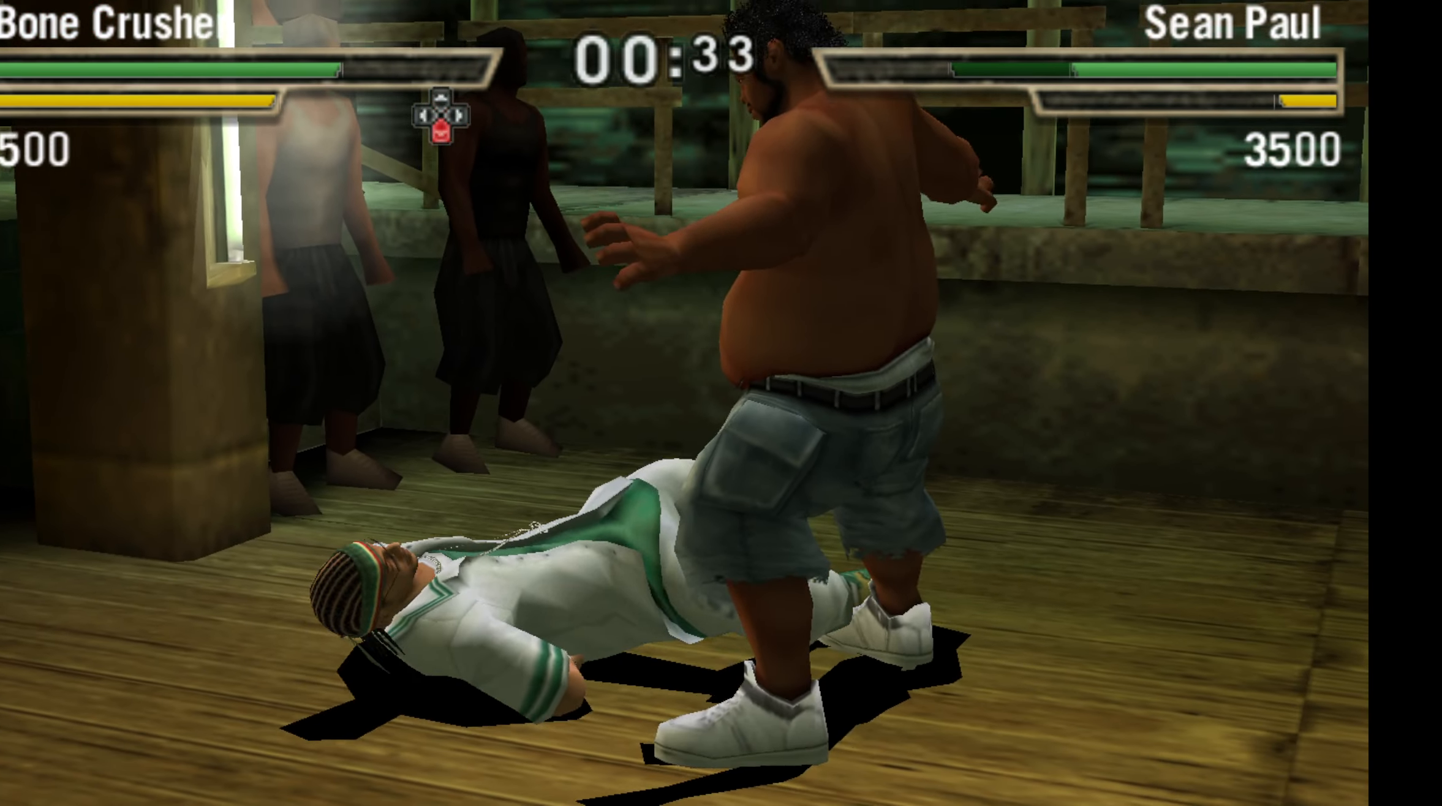
{"buttons": ["X"], "left_stick": "center", "events": [[133, "X", "down"], [267, "X", "up"], [483, "X", "down"]]}
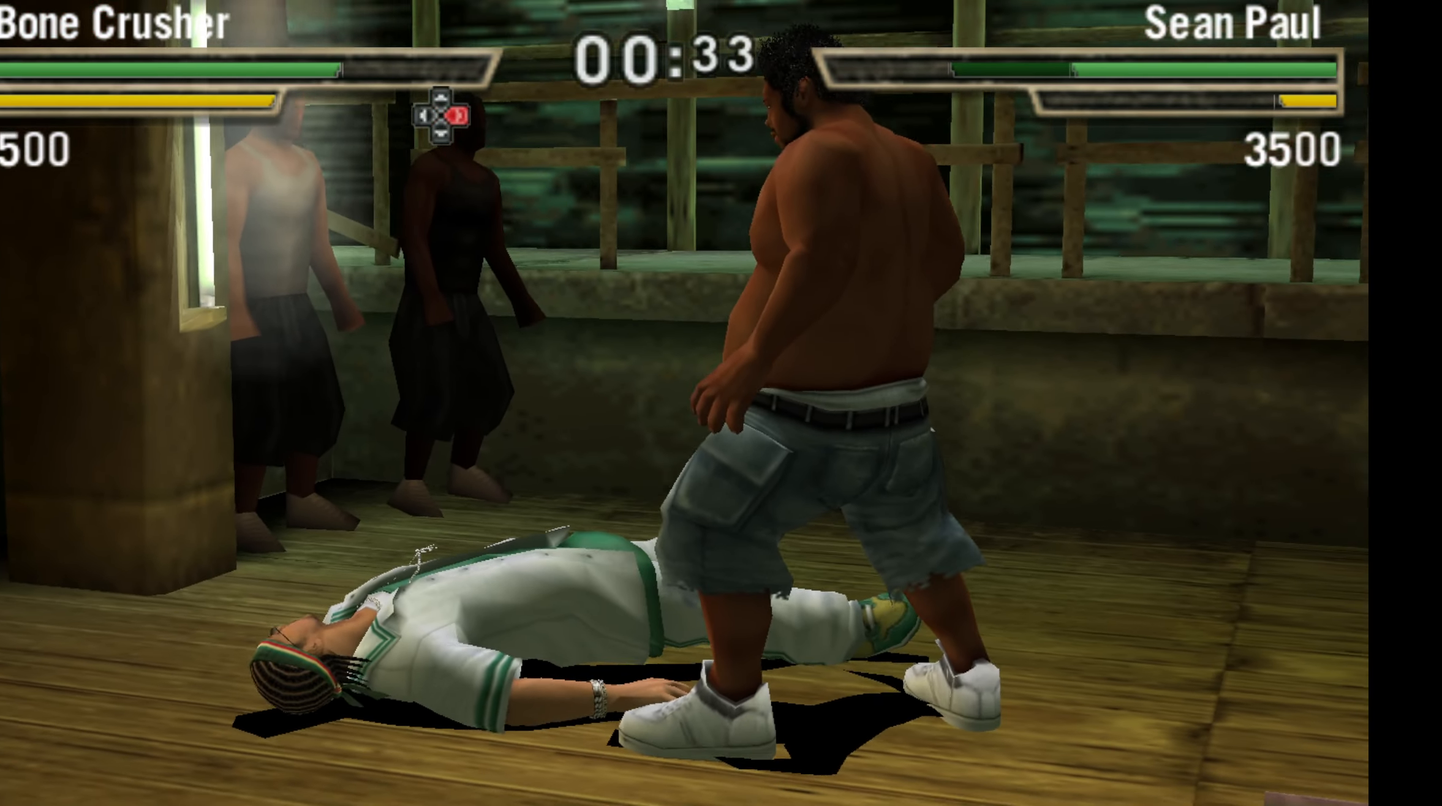
{"buttons": ["X"], "left_stick": "center", "events": [[83, "X", "up"], [400, "X", "down"]]}
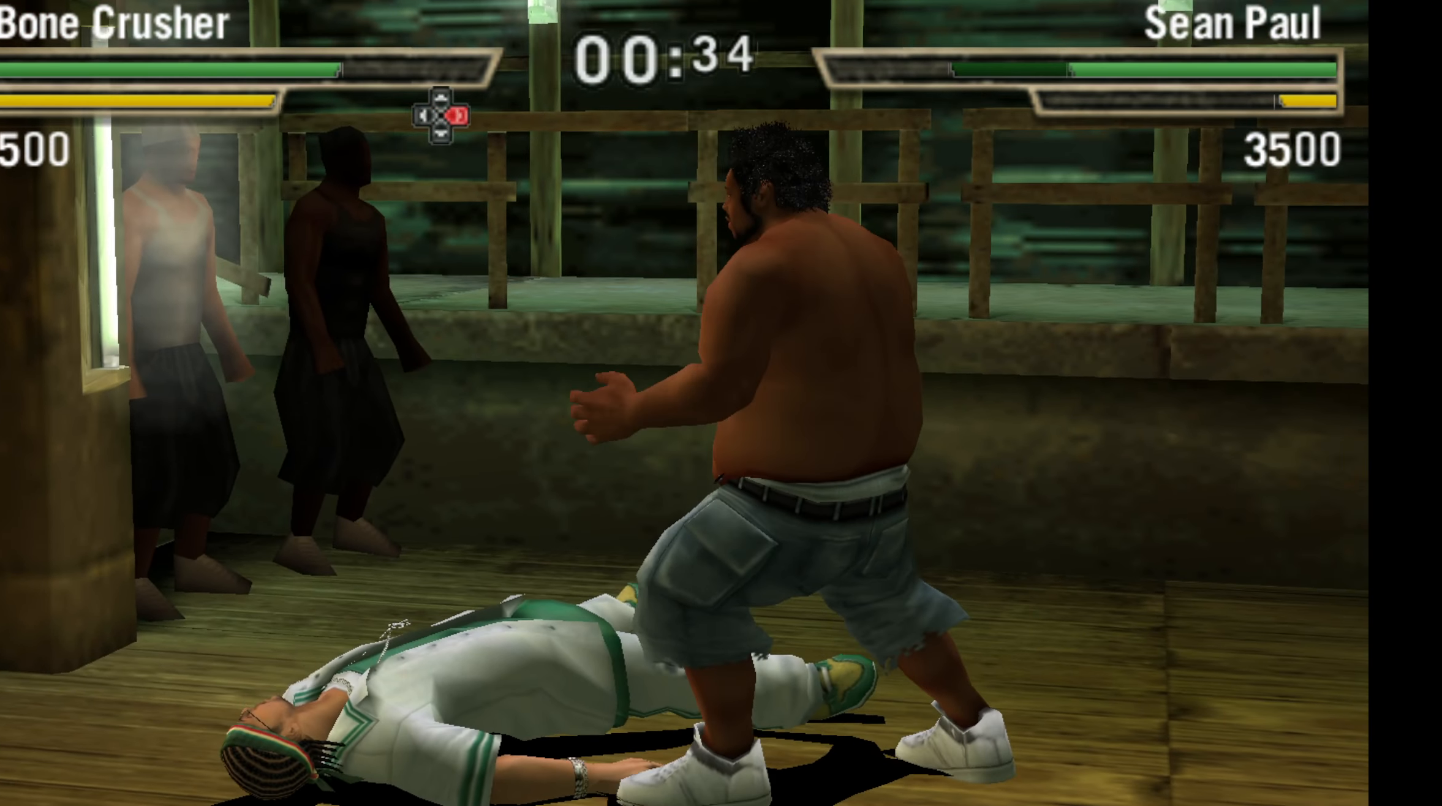
{"buttons": [], "left_stick": "down-right", "events": [[17, "X", "up"], [350, "left_stick", "down-right"]]}
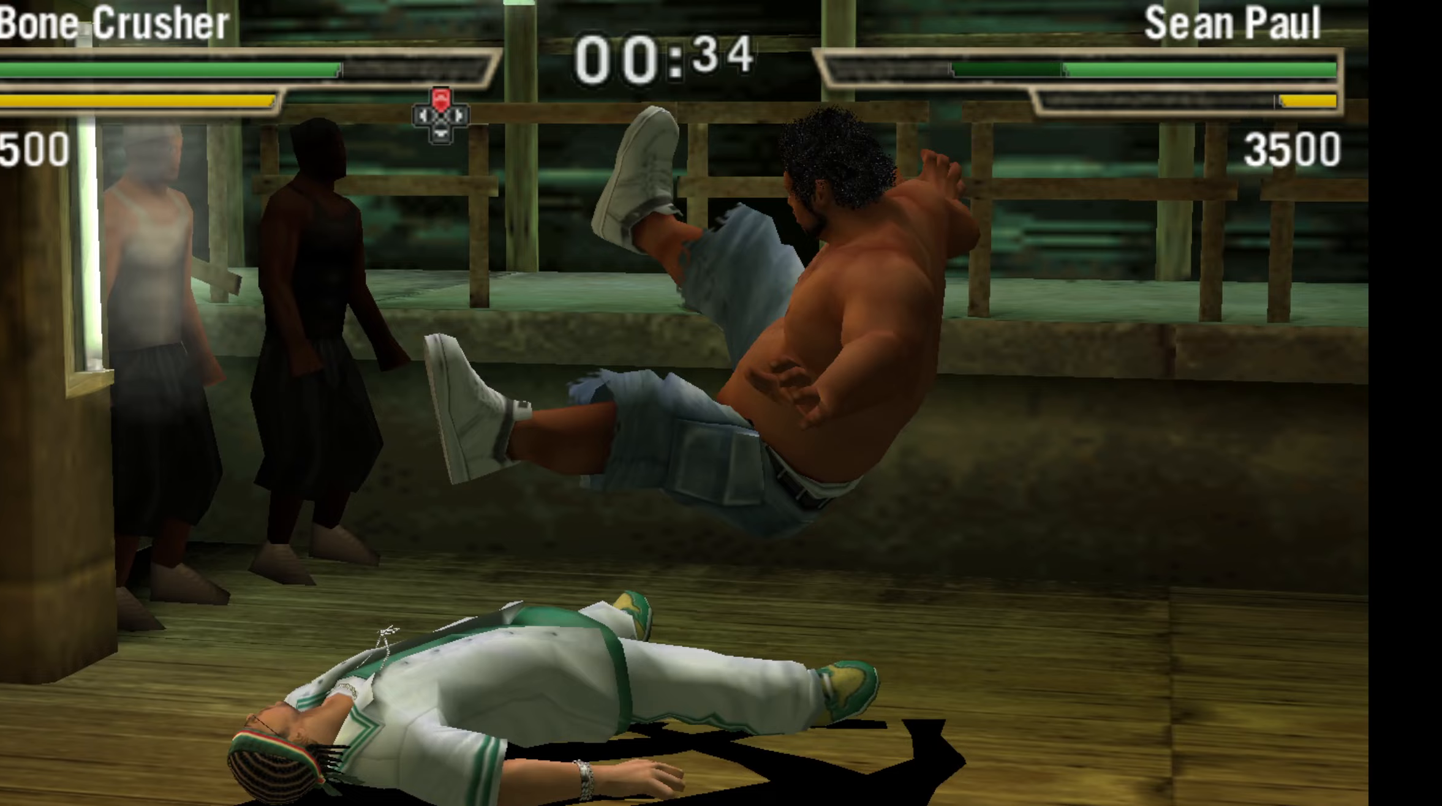
{"buttons": [], "left_stick": "down-right", "events": []}
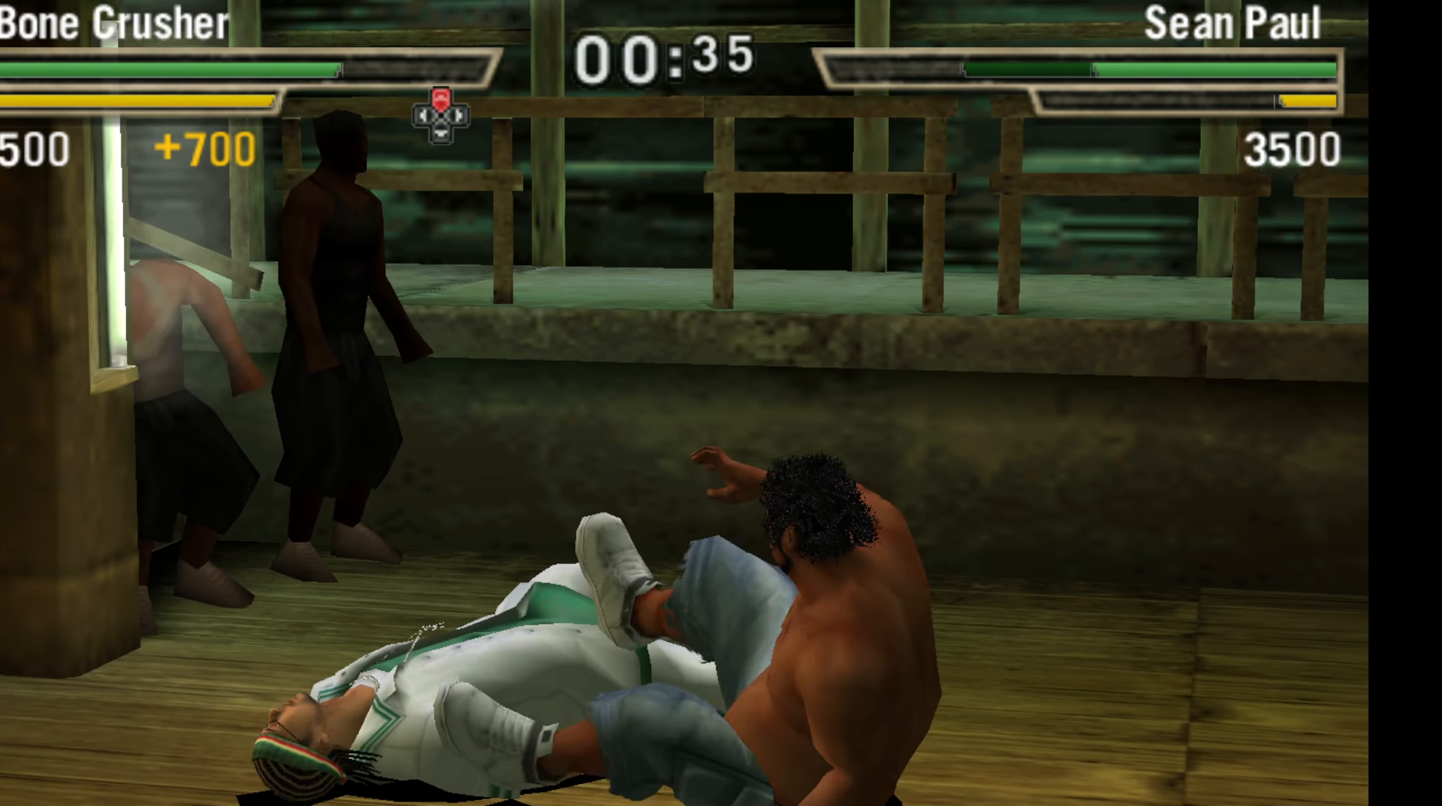
{"buttons": [], "left_stick": "down-right", "events": []}
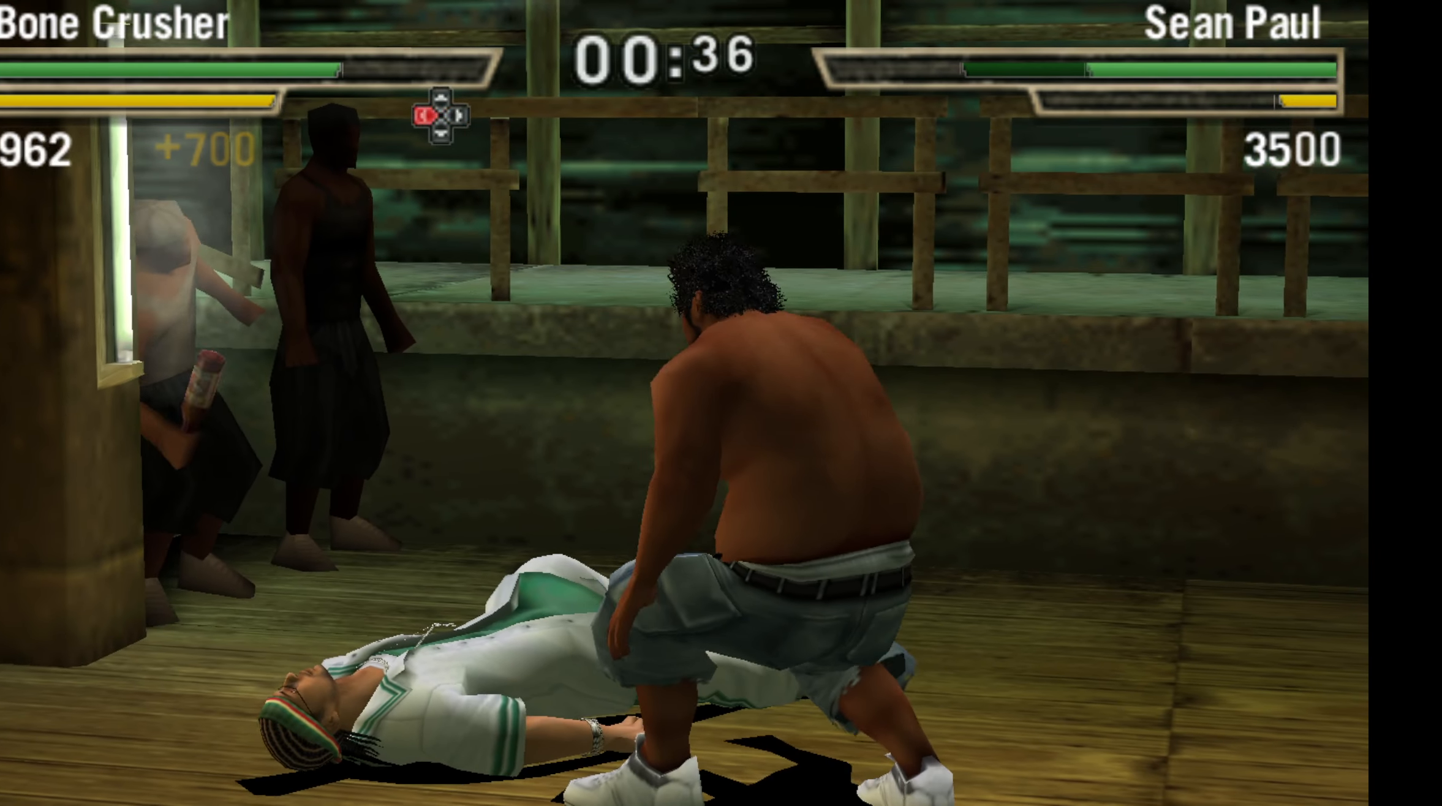
{"buttons": [], "left_stick": "down-right", "events": []}
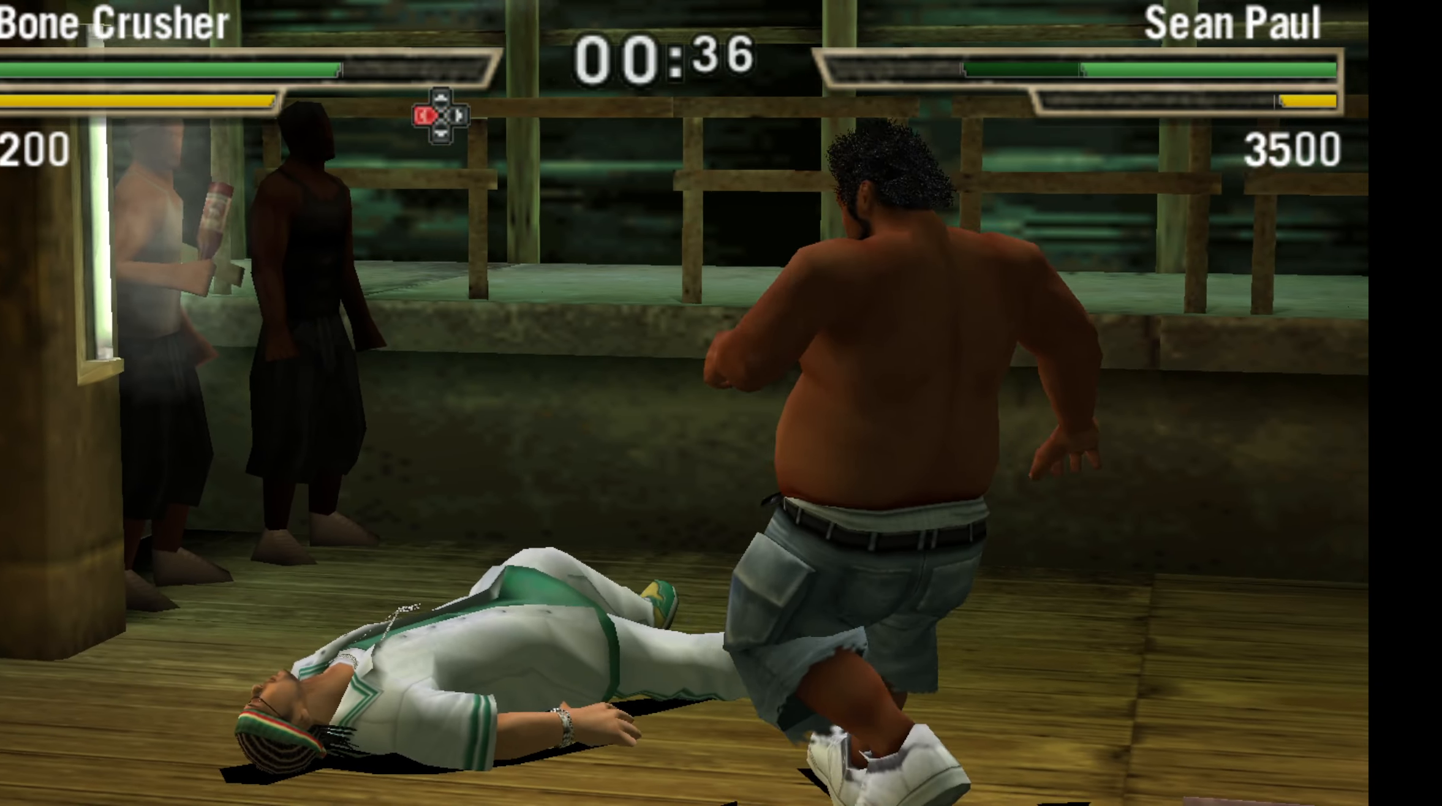
{"buttons": [], "left_stick": "down-right", "events": []}
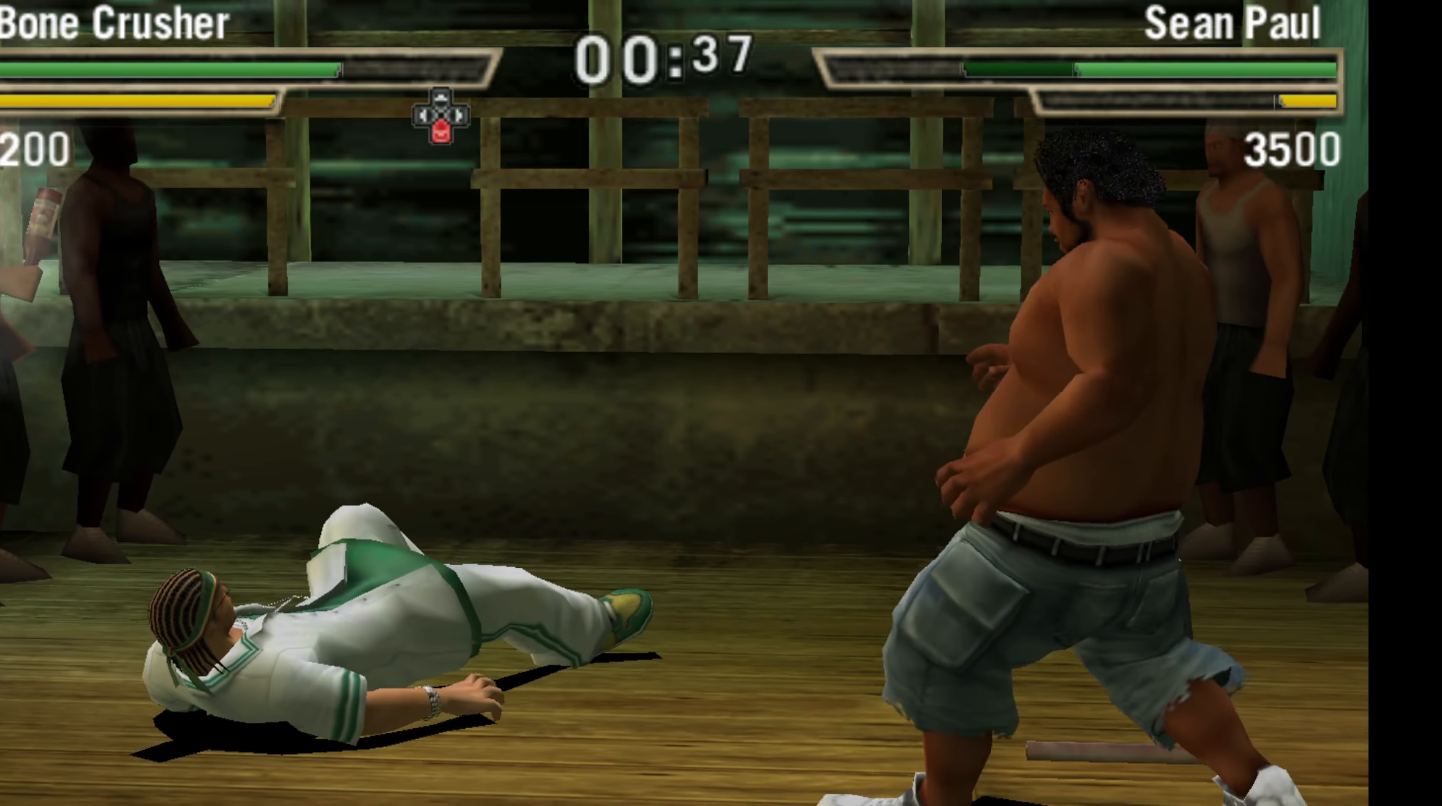
{"buttons": [], "left_stick": "center", "events": [[50, "left_stick", "center"], [167, "DPAD_DOWN", "down"], [267, "DPAD_DOWN", "up"]]}
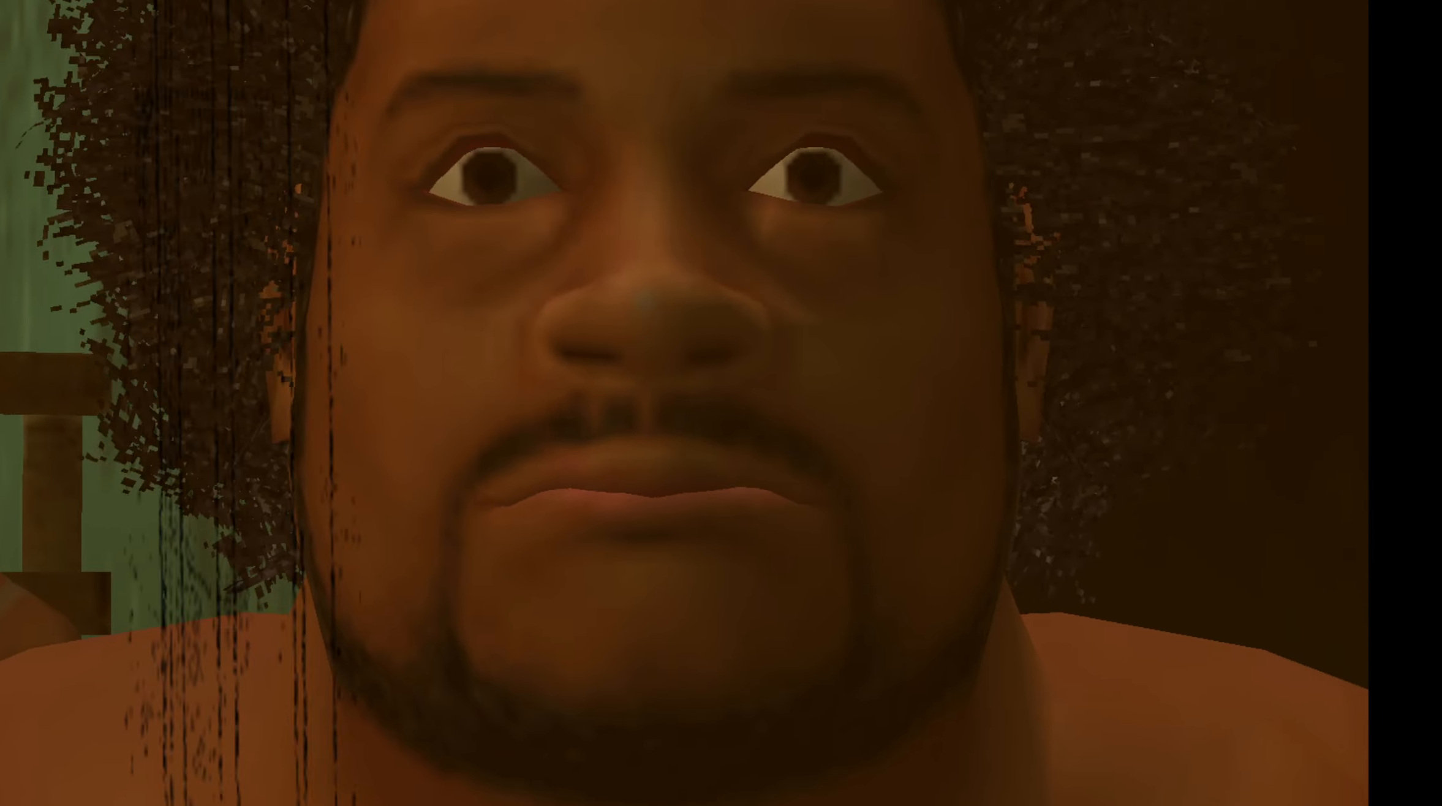
{"buttons": [], "left_stick": "center", "events": []}
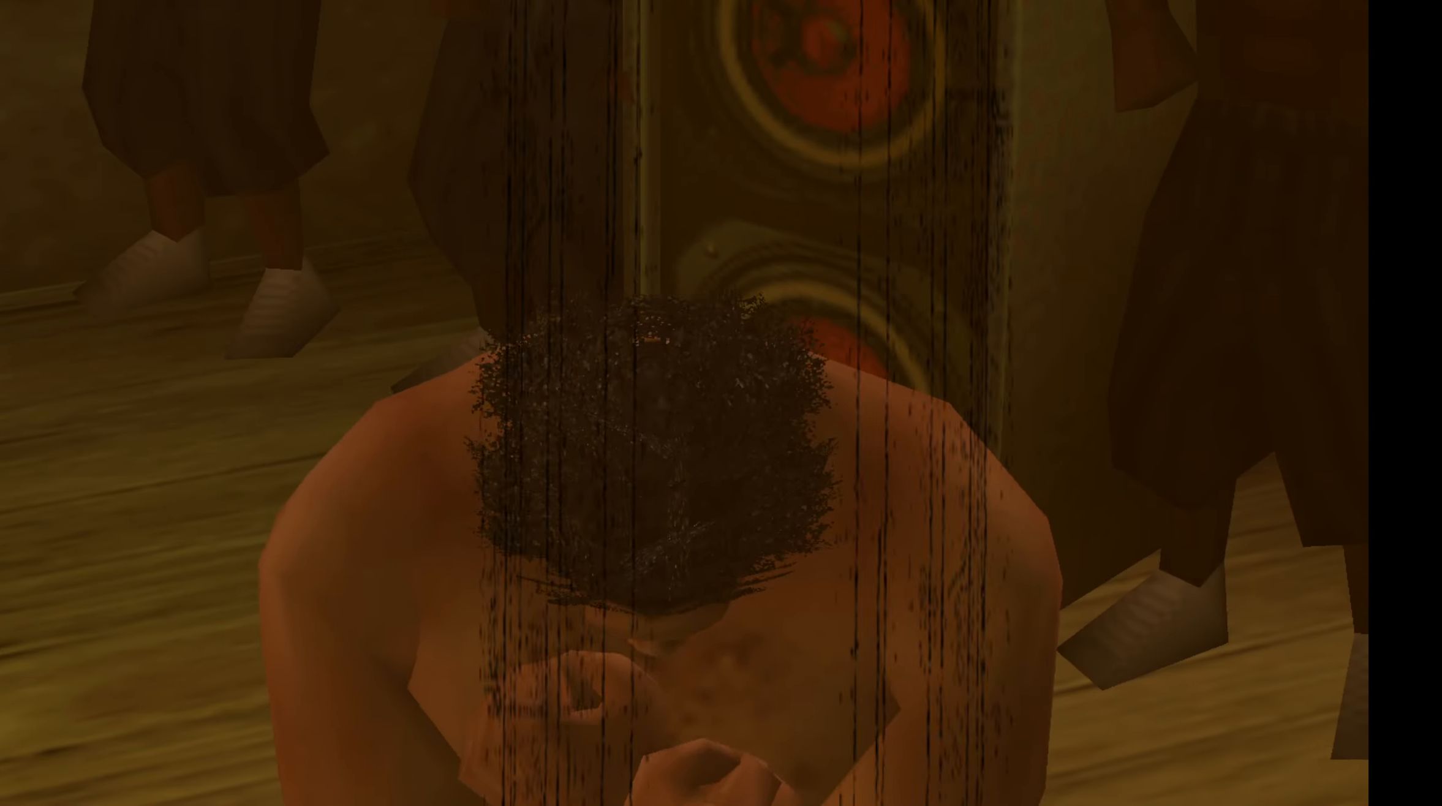
{"buttons": [], "left_stick": "center", "events": []}
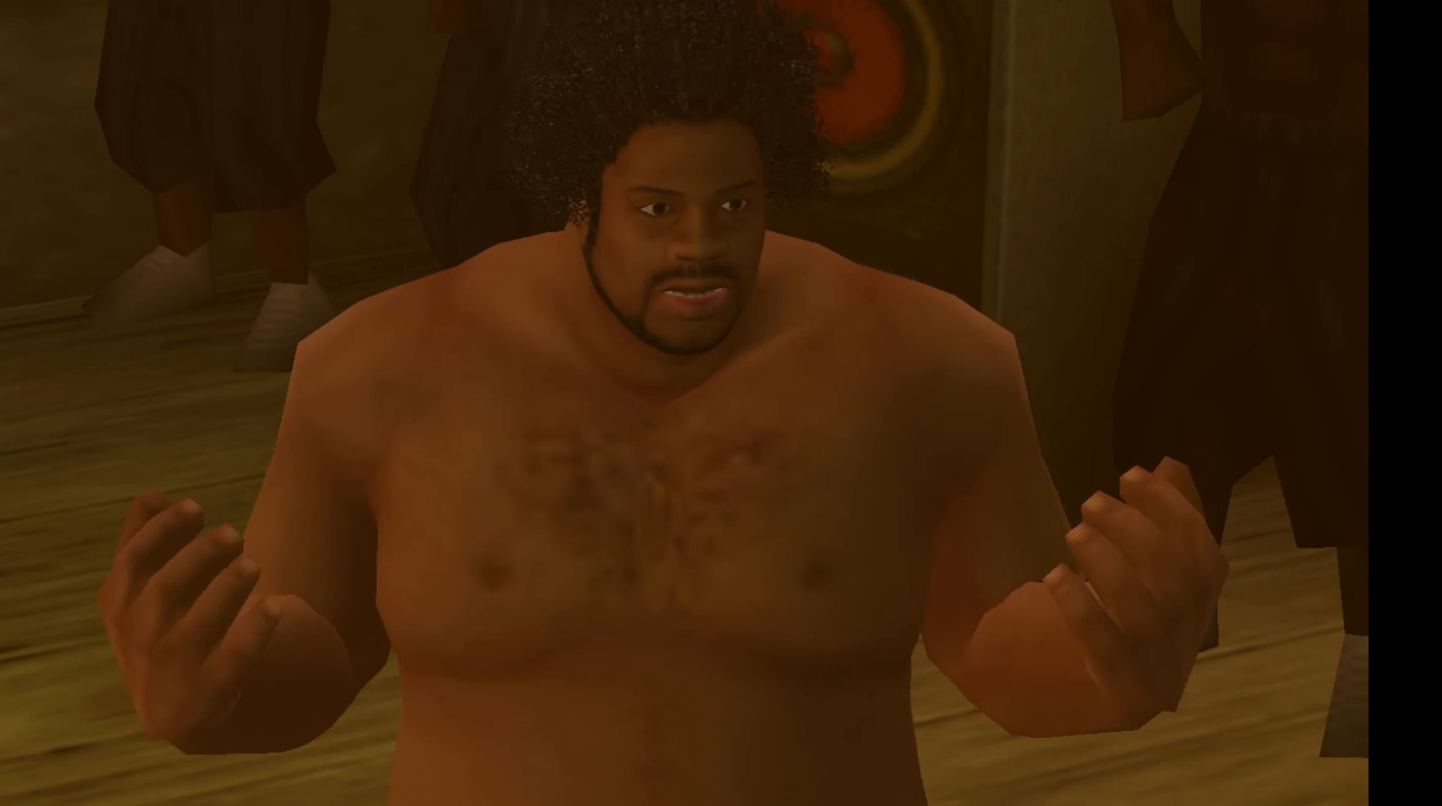
{"buttons": [], "left_stick": "center", "events": []}
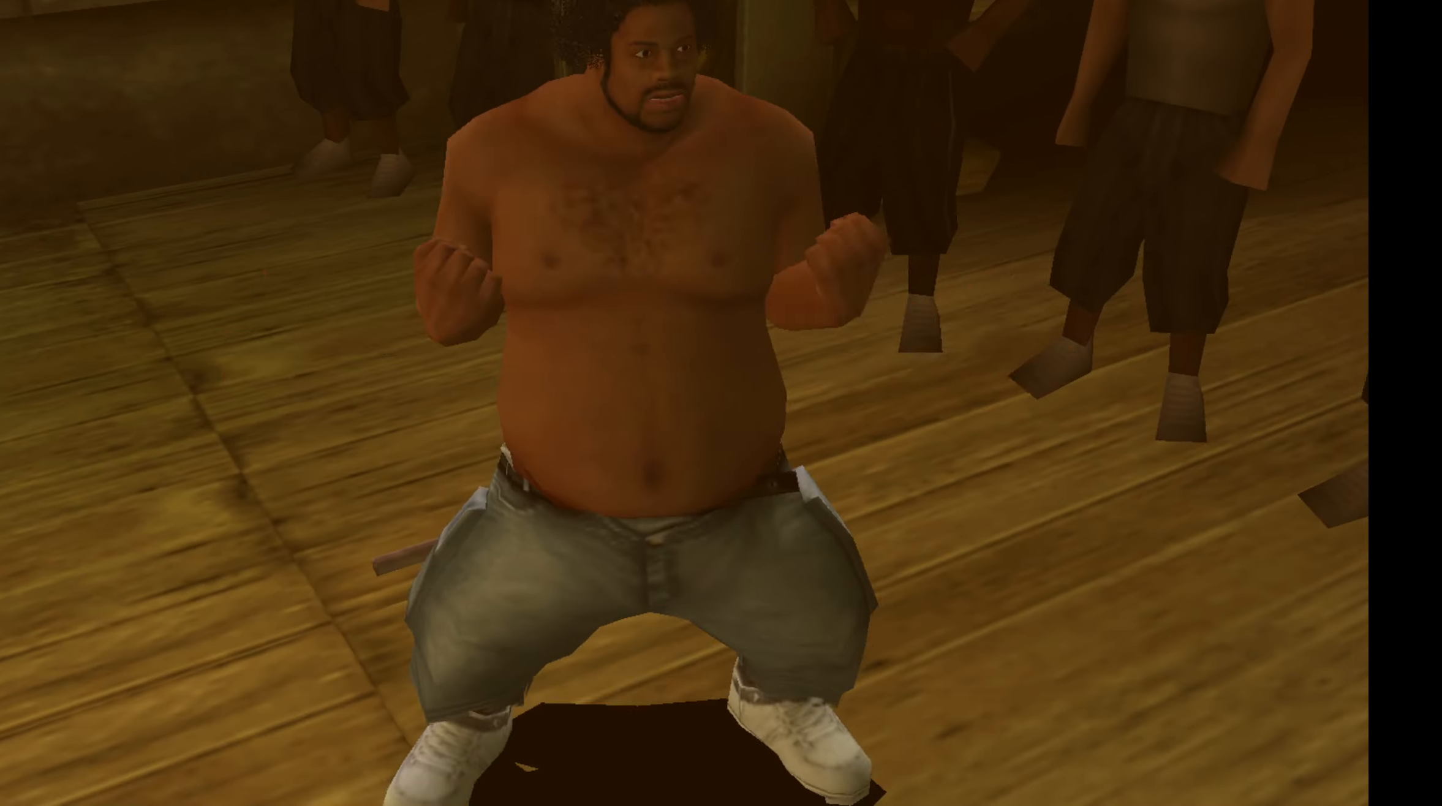
{"buttons": [], "left_stick": "center", "events": []}
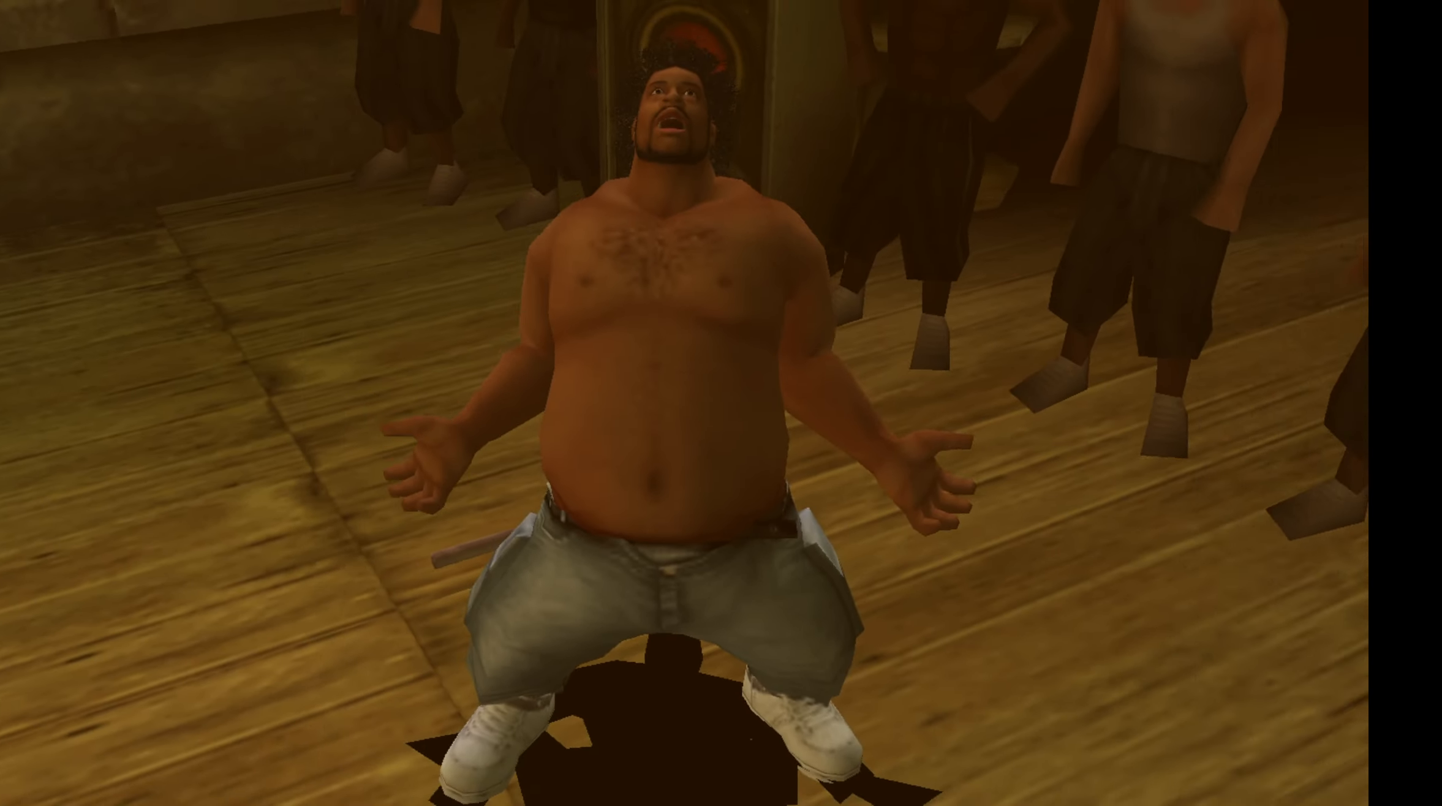
{"buttons": [], "left_stick": "center", "events": []}
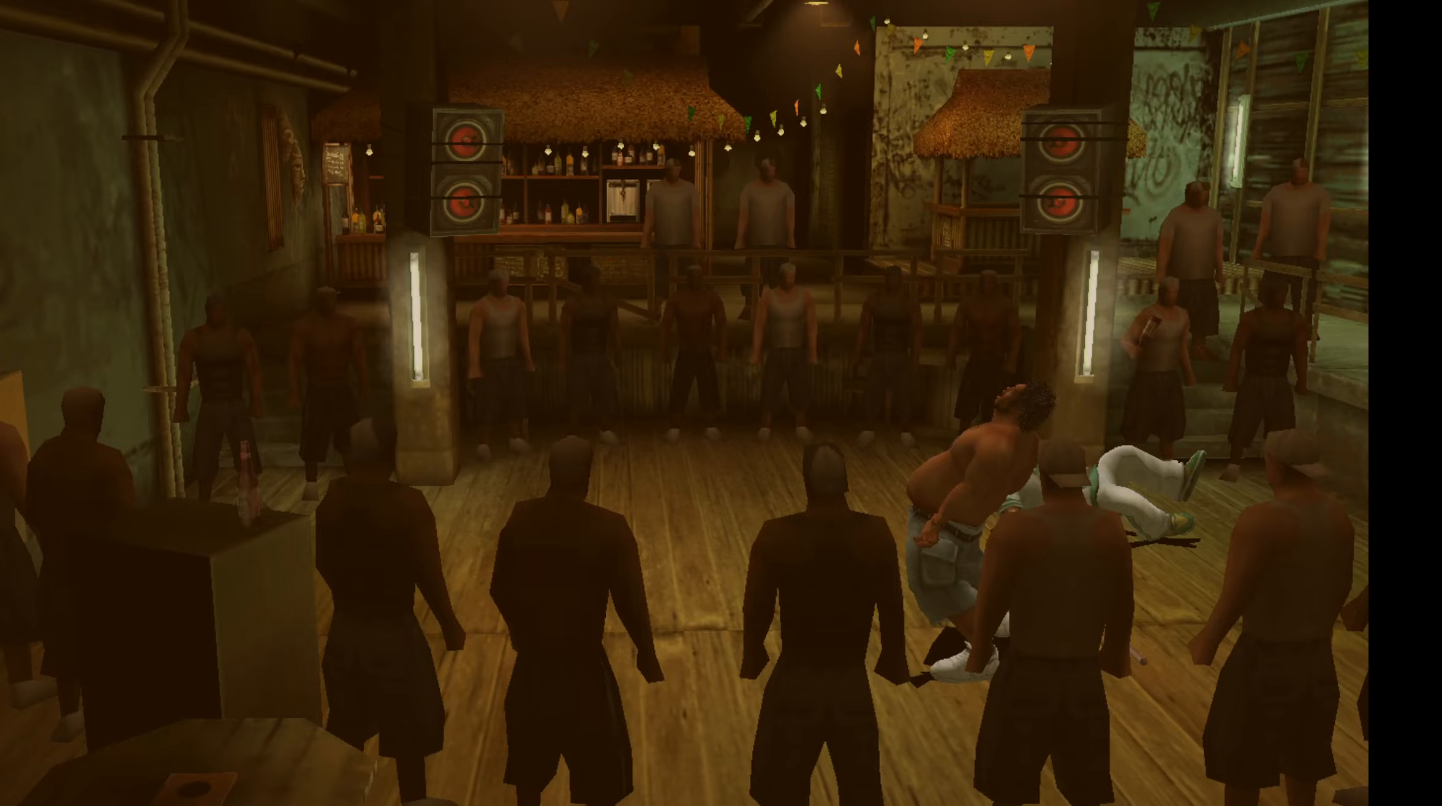
{"buttons": [], "left_stick": "center", "events": []}
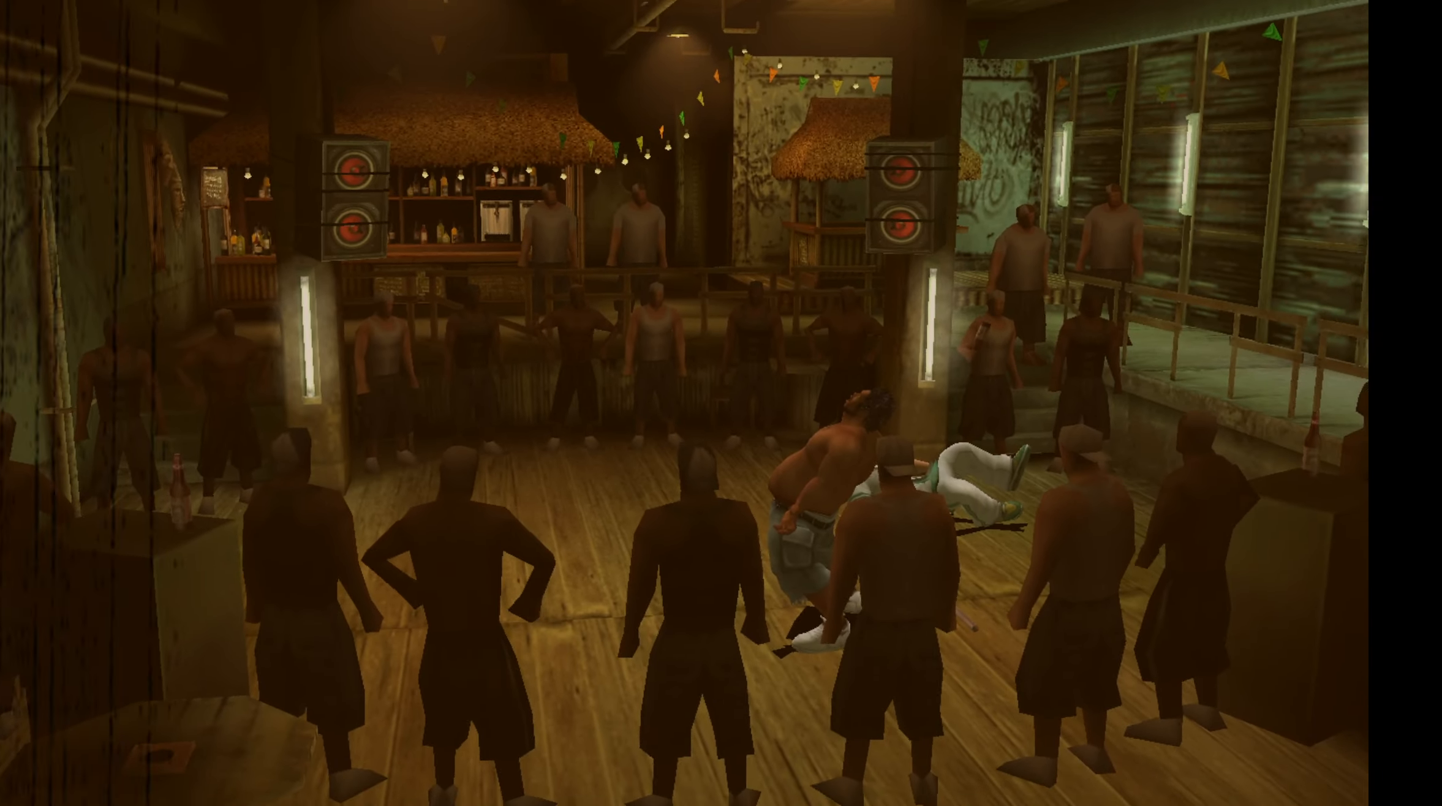
{"buttons": [], "left_stick": "up-left", "events": [[350, "left_stick", "up-left"]]}
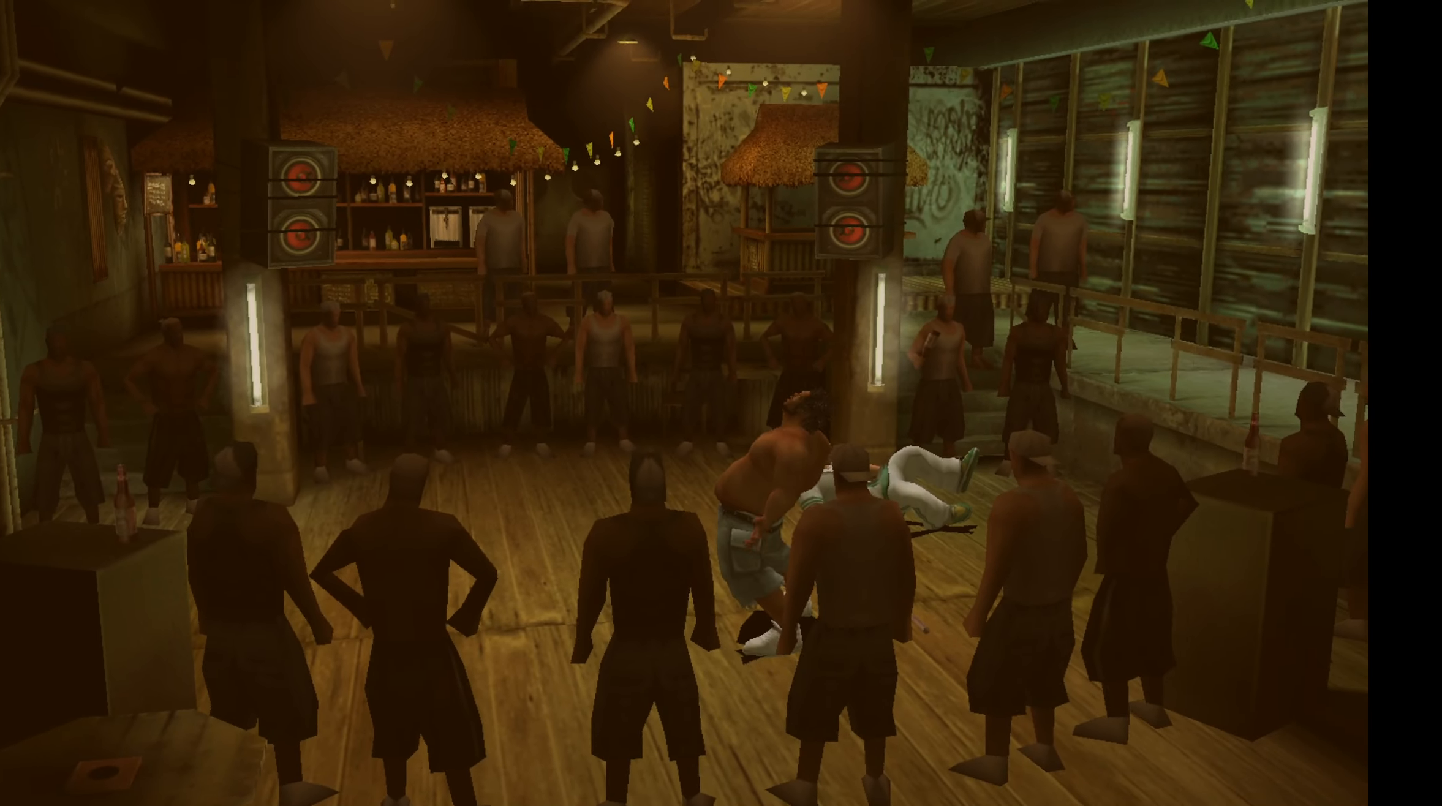
{"buttons": [], "left_stick": "center", "events": [[400, "left_stick", "center"]]}
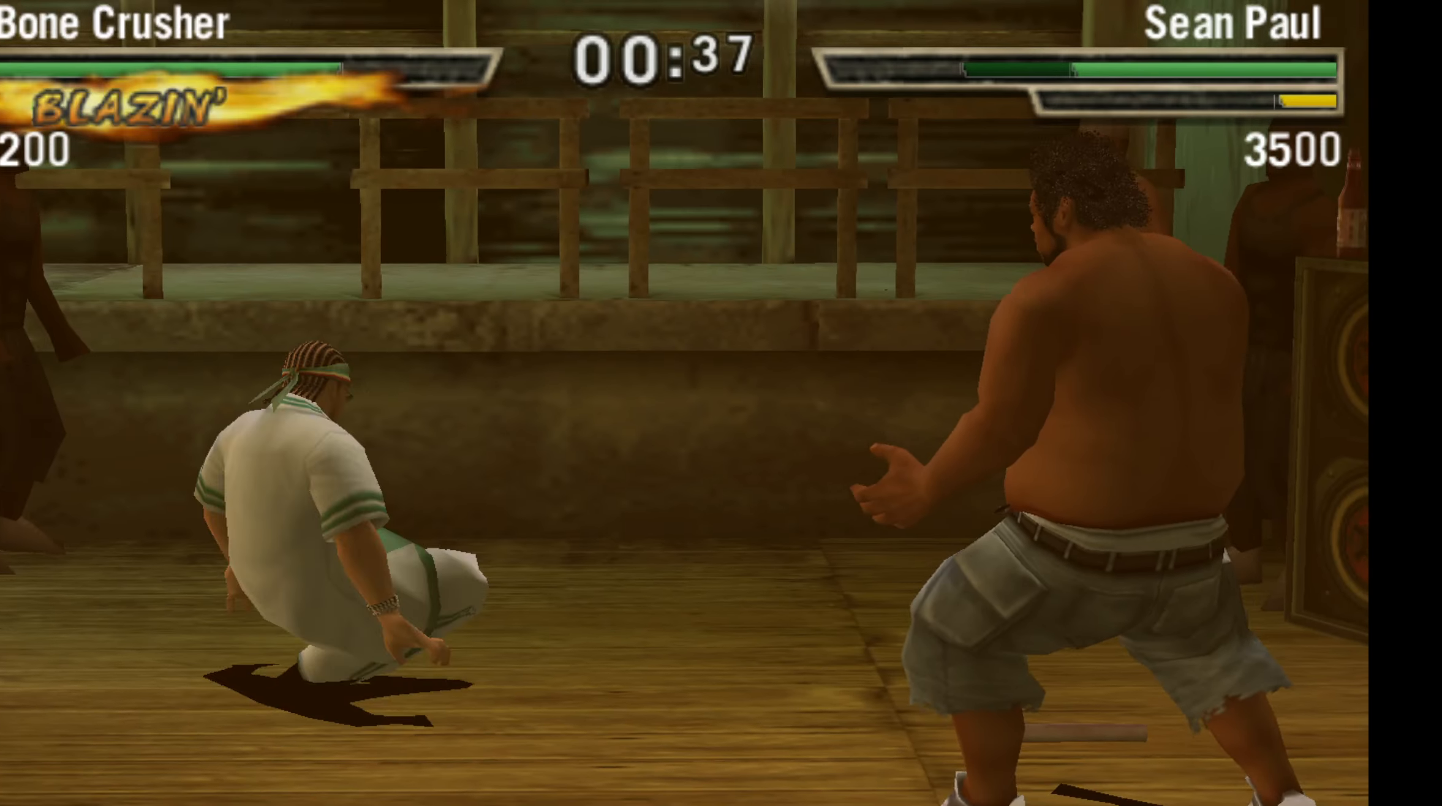
{"buttons": [], "left_stick": "center", "events": [[167, "DPAD_DOWN", "down"], [283, "DPAD_DOWN", "up"]]}
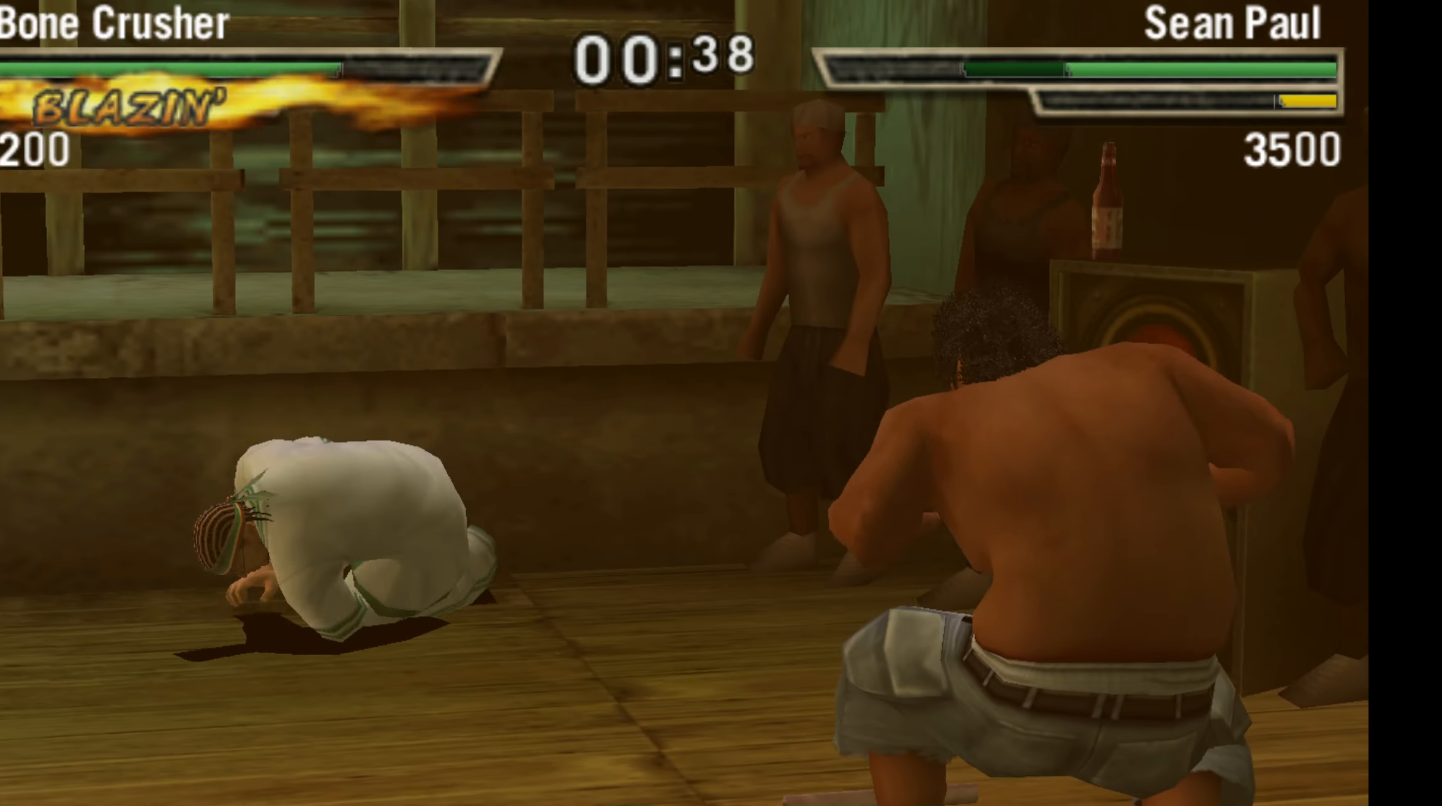
{"buttons": [], "left_stick": "center", "events": []}
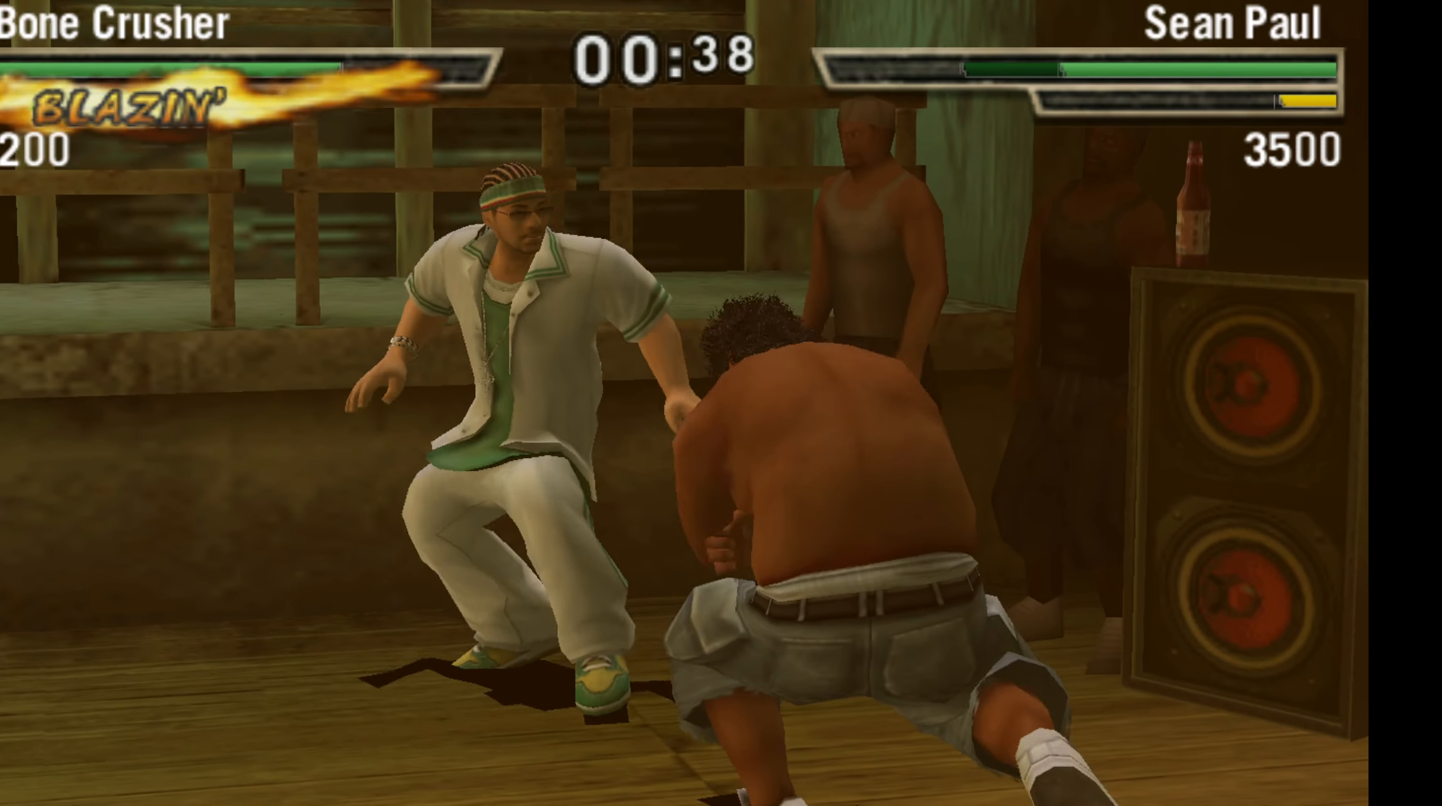
{"buttons": ["X"], "left_stick": "center", "events": [[417, "X", "down"]]}
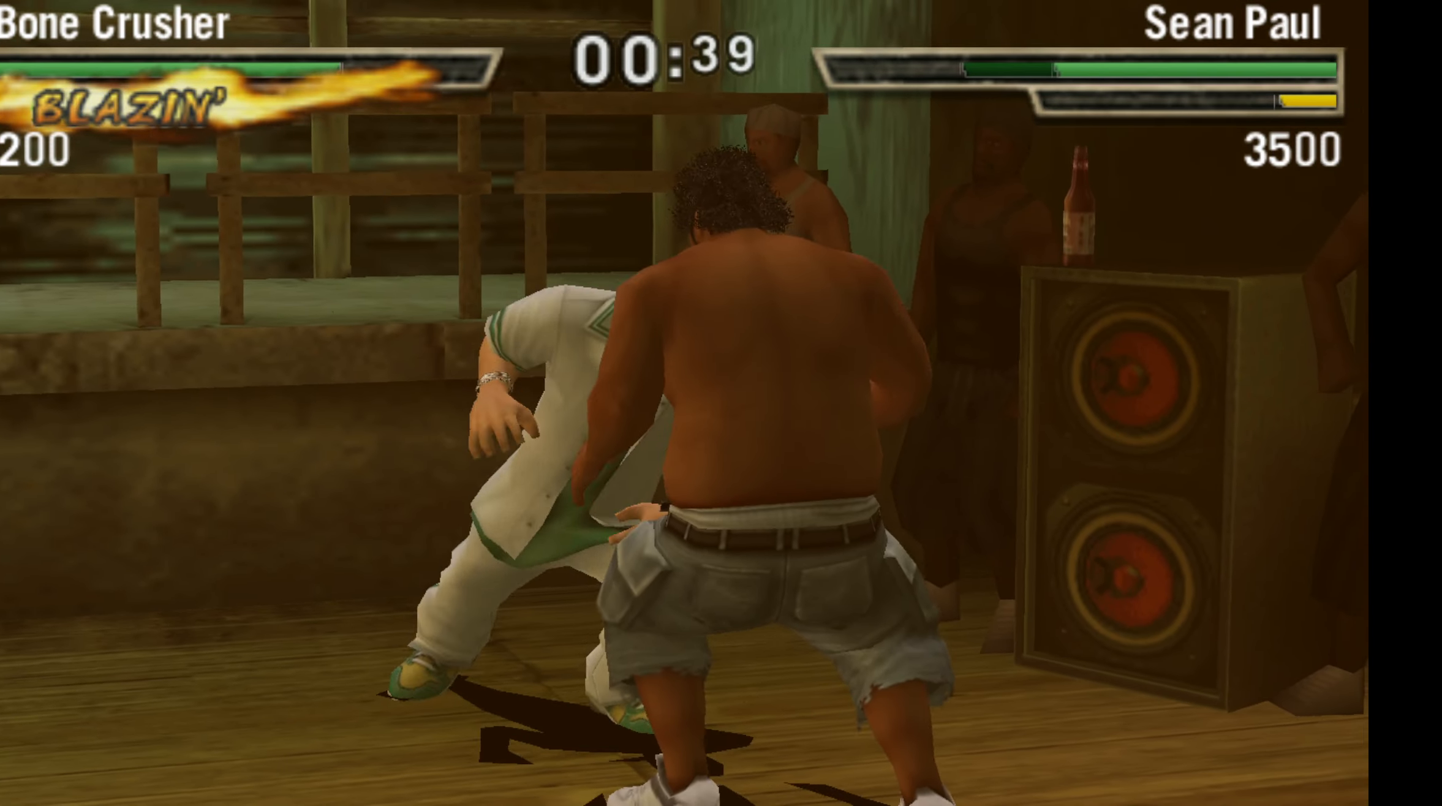
{"buttons": [], "left_stick": "center", "events": [[17, "X", "up"], [83, "X", "down"], [217, "X", "up"], [317, "X", "down"], [417, "X", "up"]]}
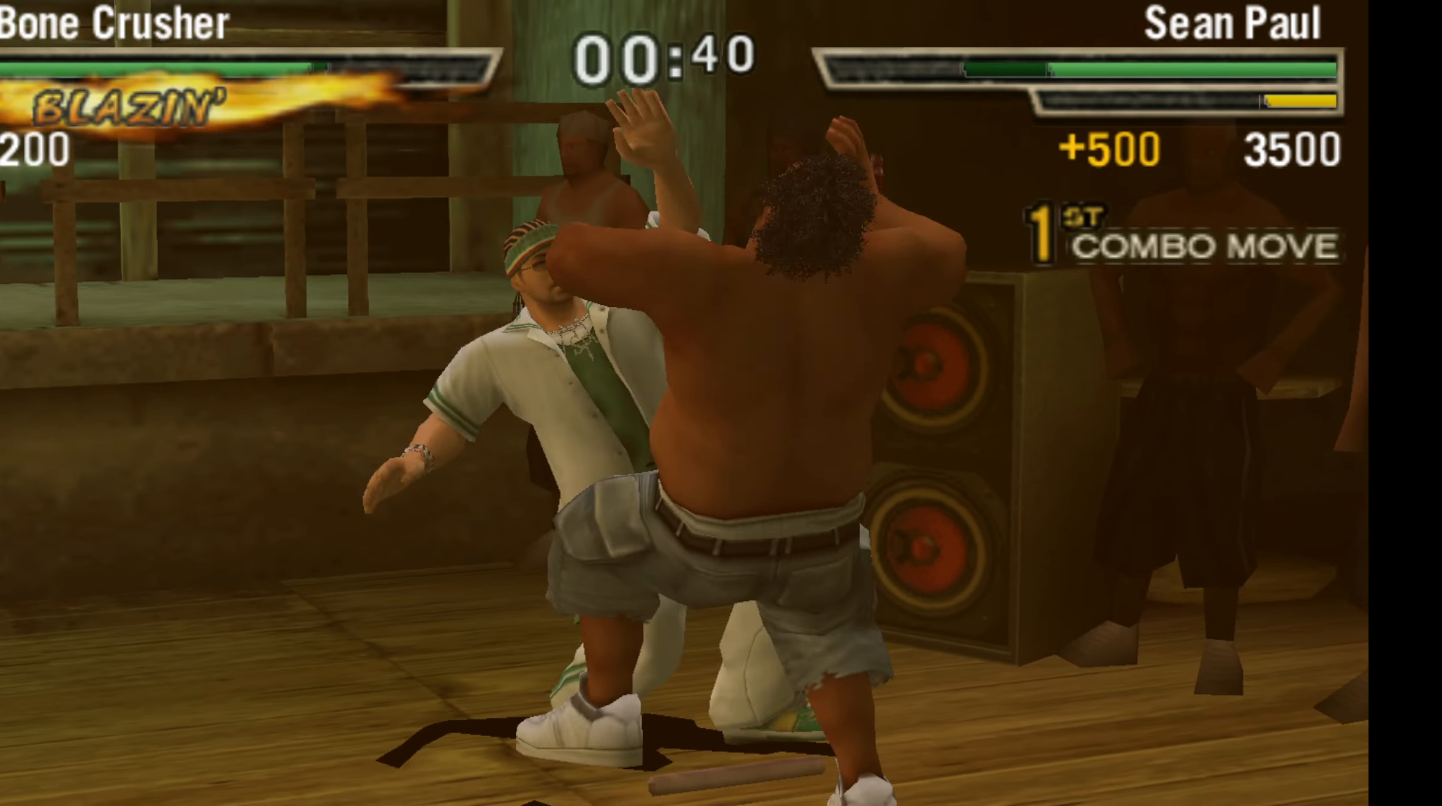
{"buttons": [], "left_stick": "down-right", "events": [[450, "left_stick", "down-right"]]}
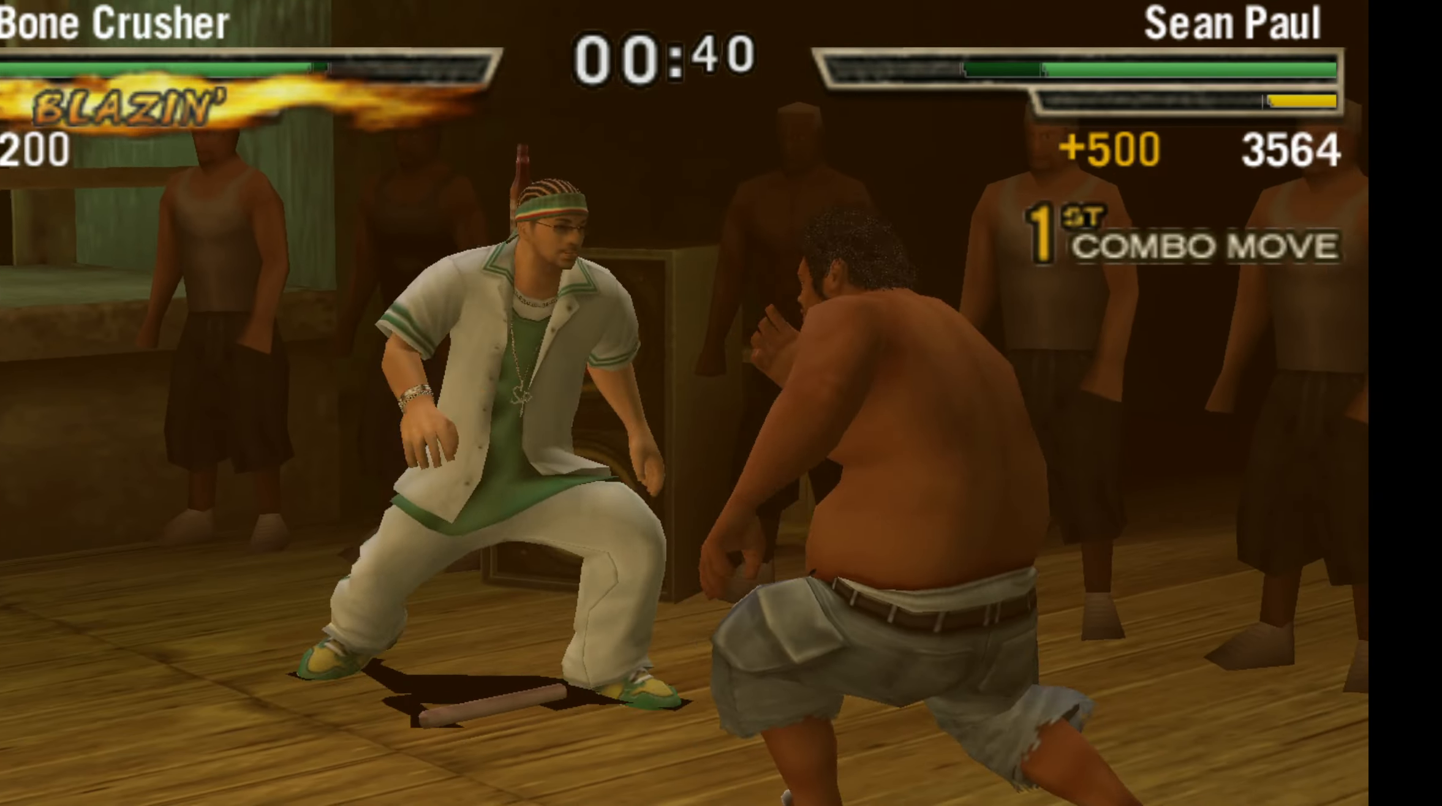
{"buttons": [], "left_stick": "down-right", "events": []}
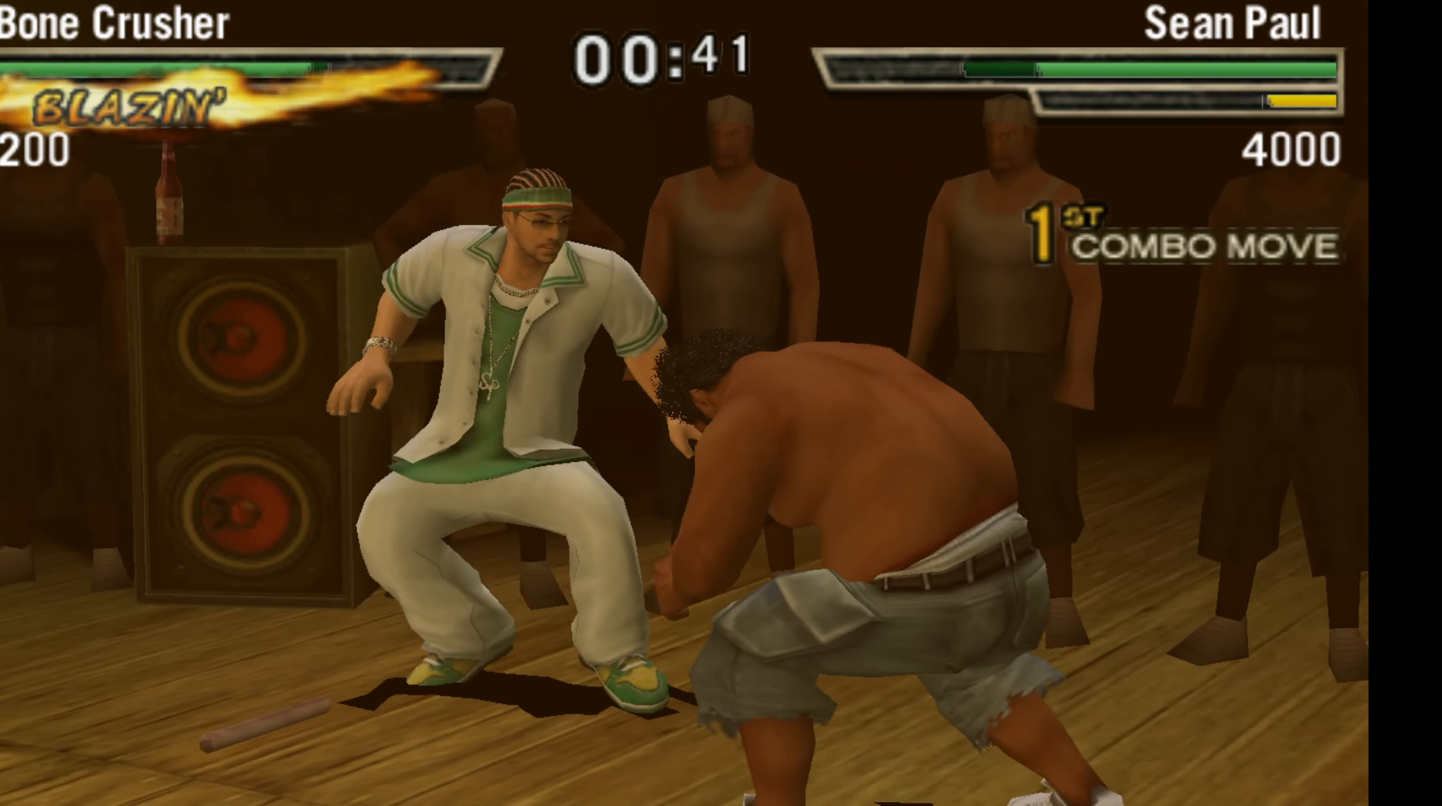
{"buttons": ["X"], "left_stick": "center", "events": [[17, "left_stick", "up-right"], [117, "X", "down"], [117, "left_stick", "up-left"], [233, "X", "up"], [283, "X", "down"], [417, "X", "up"], [467, "X", "down"], [483, "left_stick", "center"]]}
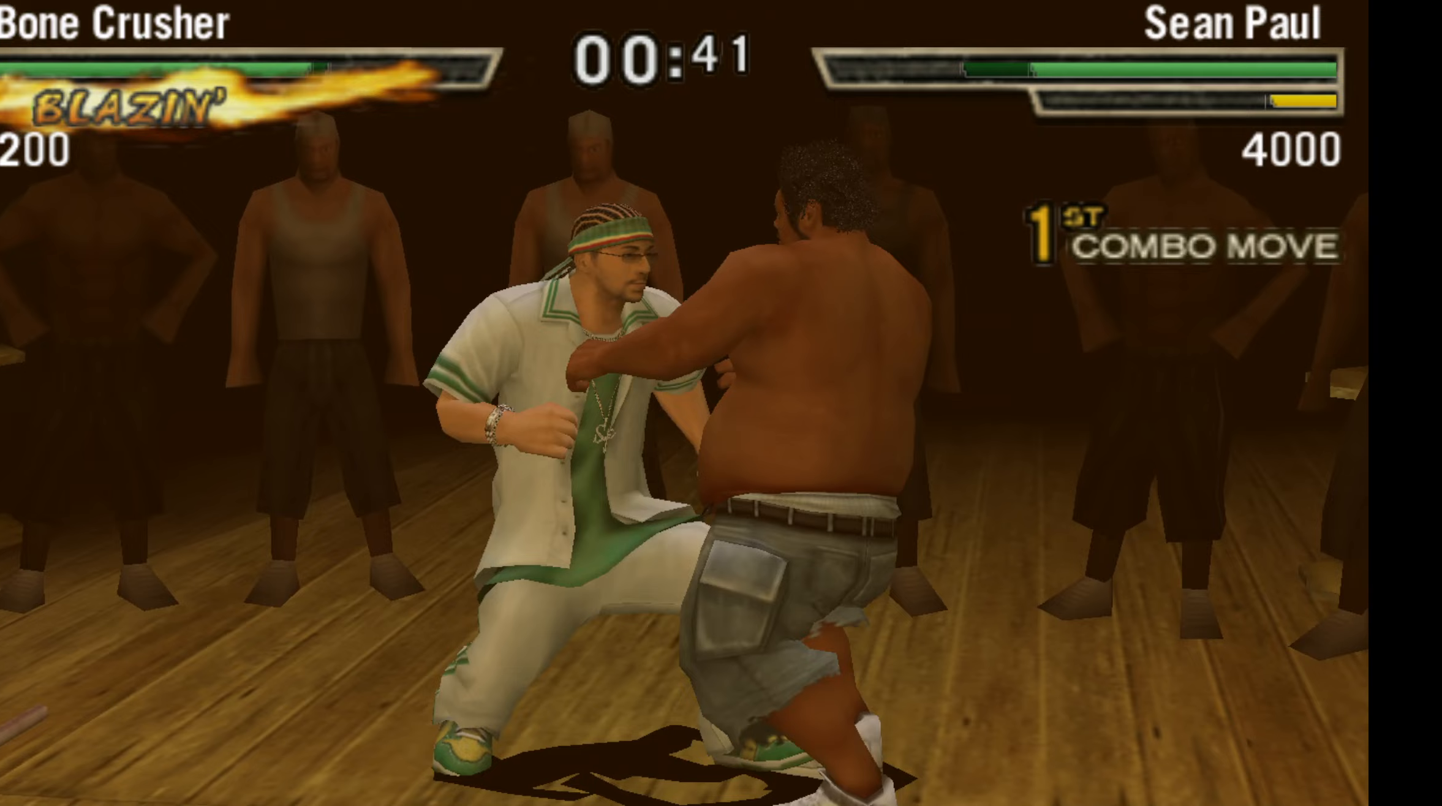
{"buttons": [], "left_stick": "center", "events": [[67, "X", "up"], [200, "Y", "down"], [283, "Y", "up"], [333, "Y", "down"], [433, "Y", "up"]]}
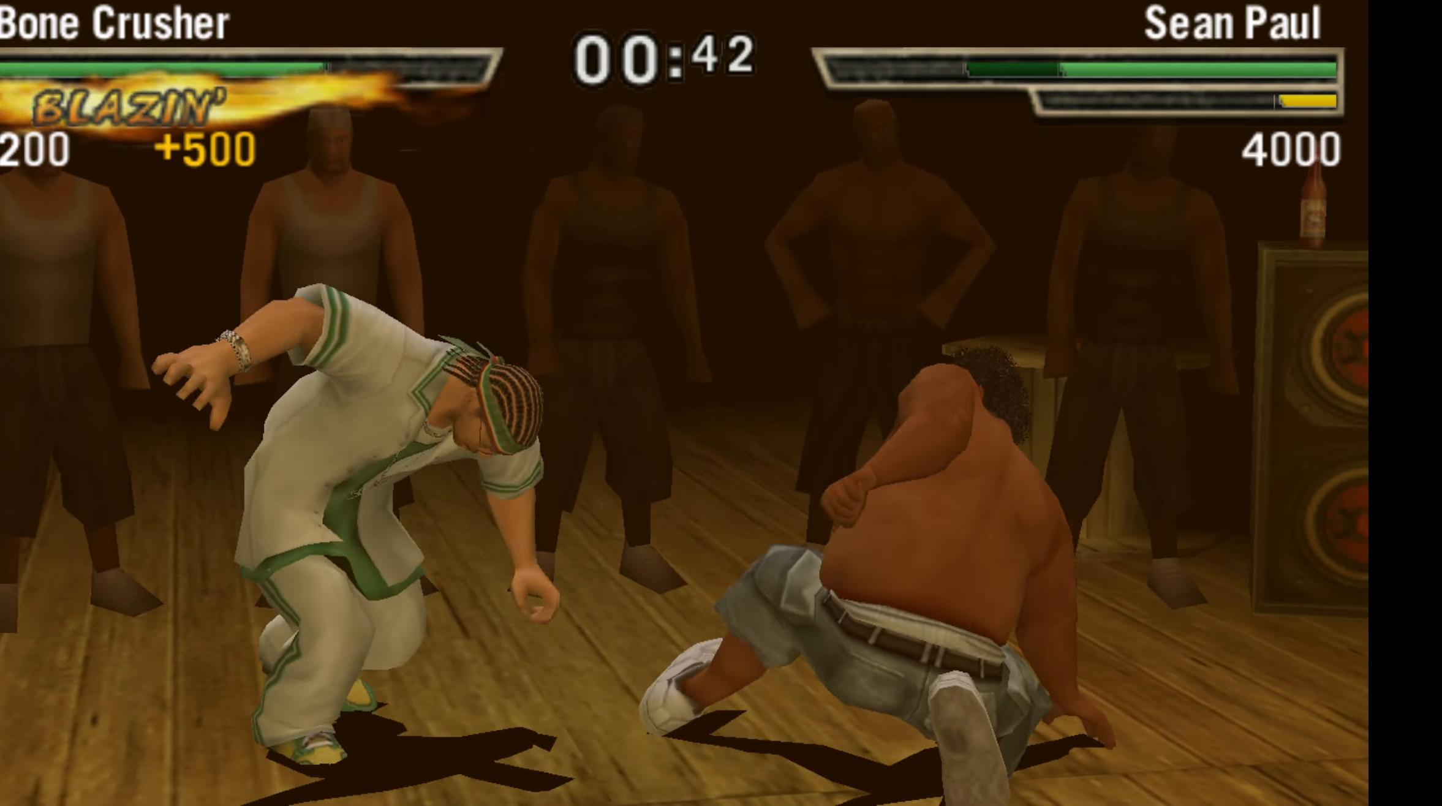
{"buttons": [], "left_stick": "up-left", "events": [[217, "left_stick", "up-left"]]}
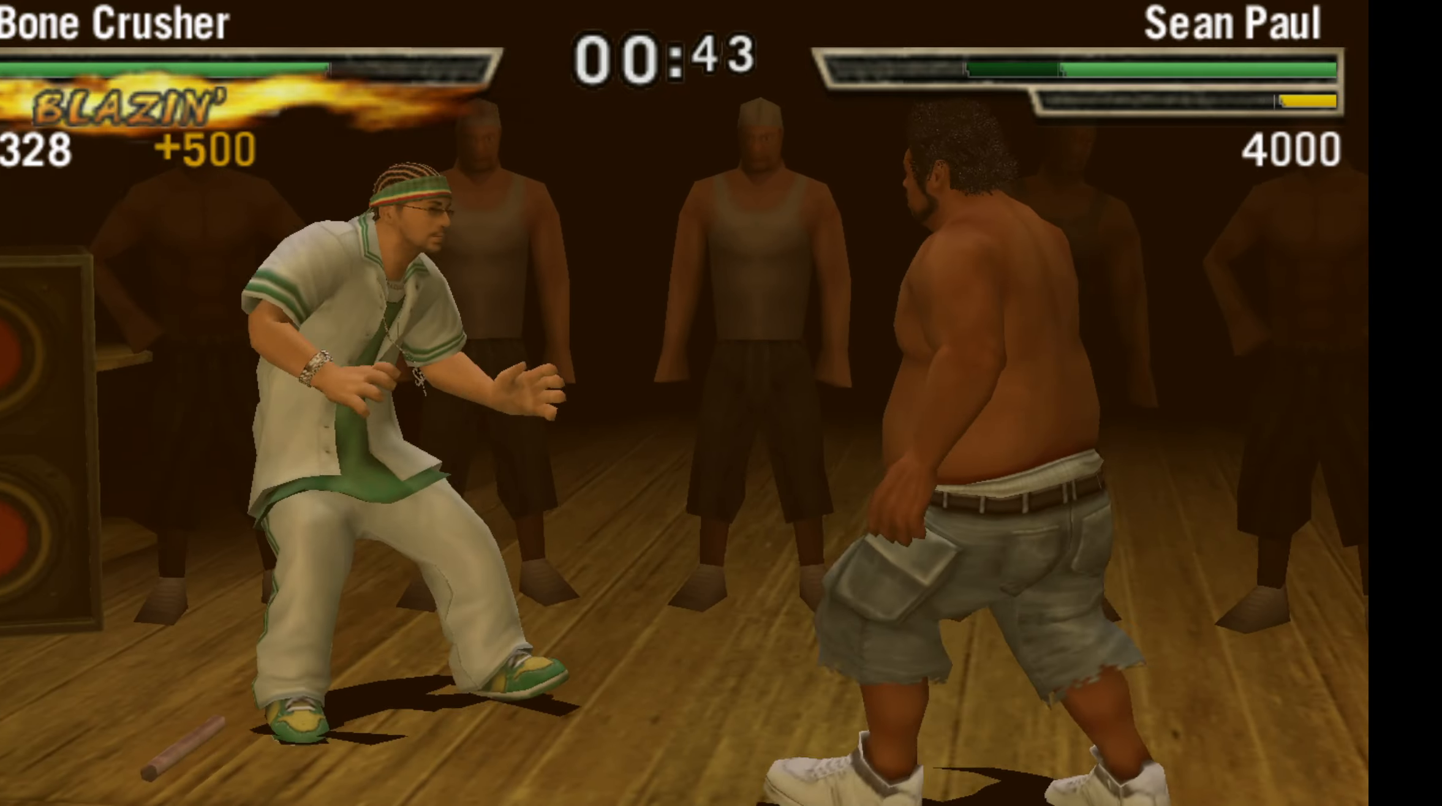
{"buttons": [], "left_stick": "center", "events": [[233, "left_stick", "center"], [317, "DPAD_DOWN", "down"], [433, "DPAD_DOWN", "up"]]}